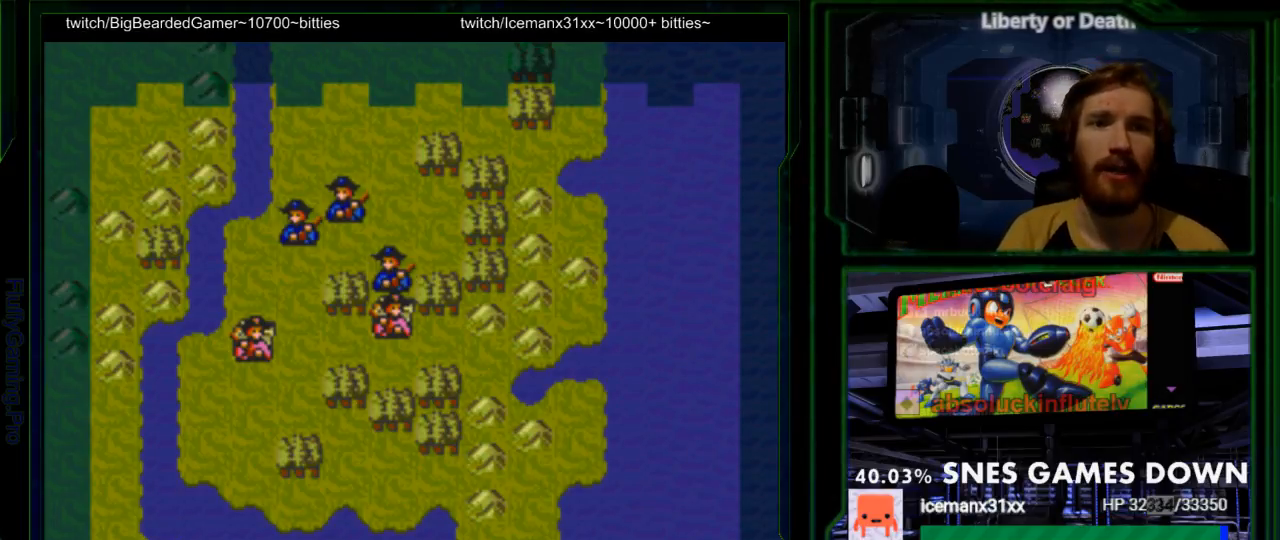
Gameplay with a controller (Nintendo layout); each line is a JSON object with the inputs held at the frame after it. "events" lists button and stick changes between this image and that frame as [ms after this image, input, new state], when the widget could be followed in between. Not read: L3 R3.
{"buttons": [], "events": [[83, "DPAD_DOWN", "down"], [183, "DPAD_DOWN", "up"]]}
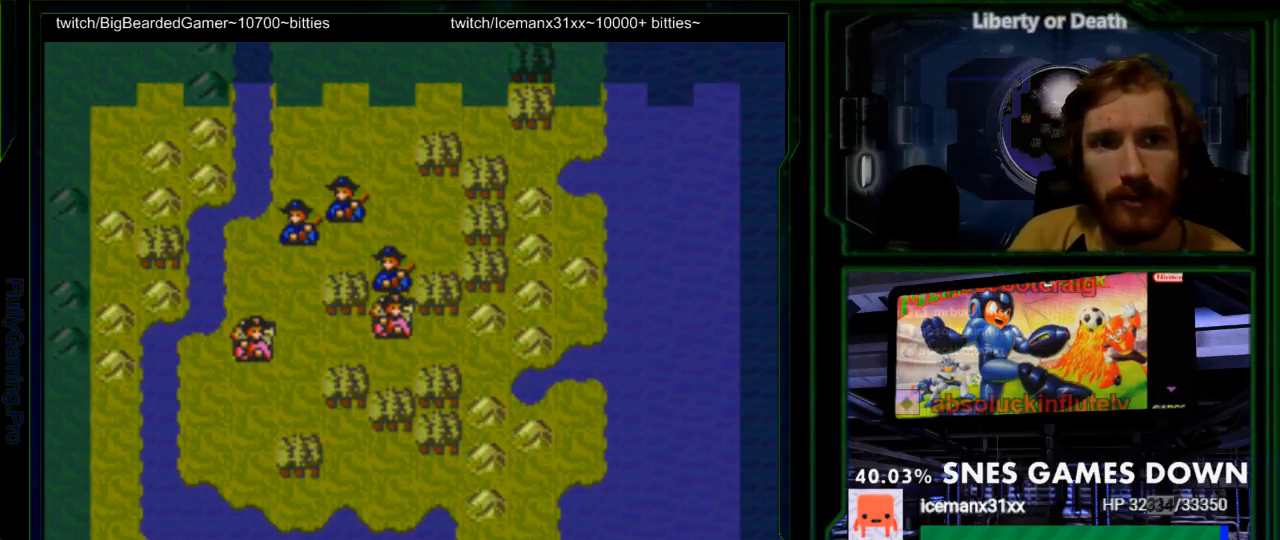
{"buttons": [], "events": [[100, "DPAD_DOWN", "down"], [200, "DPAD_DOWN", "up"], [233, "A", "down"], [400, "A", "up"]]}
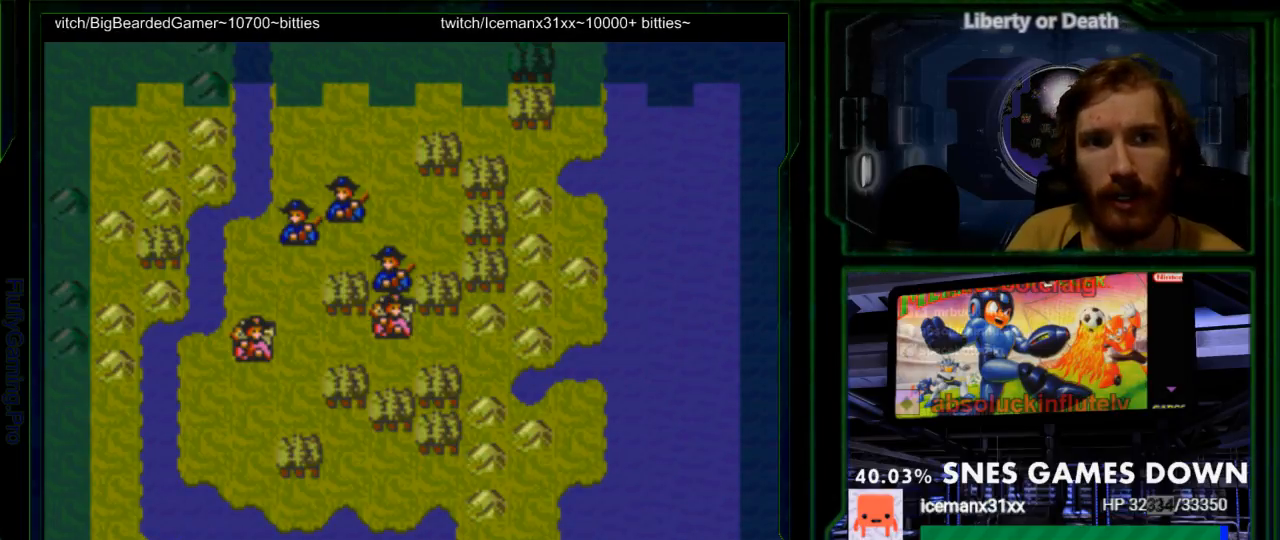
{"buttons": ["A"], "events": [[83, "A", "down"], [183, "A", "up"], [267, "A", "down"], [400, "DPAD_DOWN", "down"], [433, "A", "up"], [500, "A", "down"], [500, "DPAD_DOWN", "up"]]}
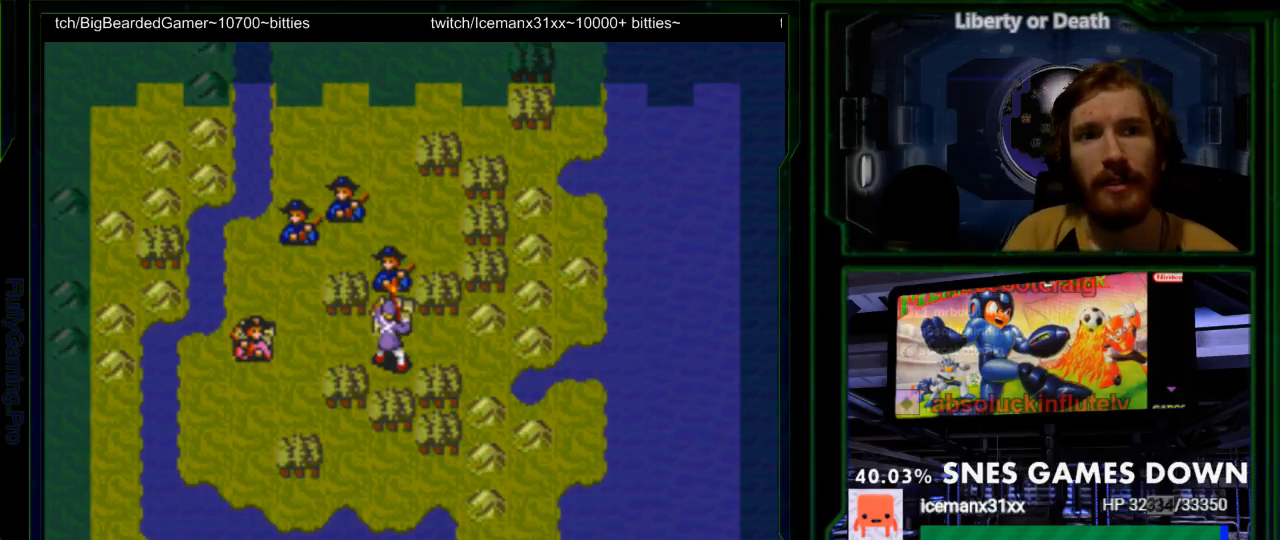
{"buttons": ["A"], "events": [[167, "A", "up"], [233, "A", "down"], [350, "A", "up"], [450, "A", "down"]]}
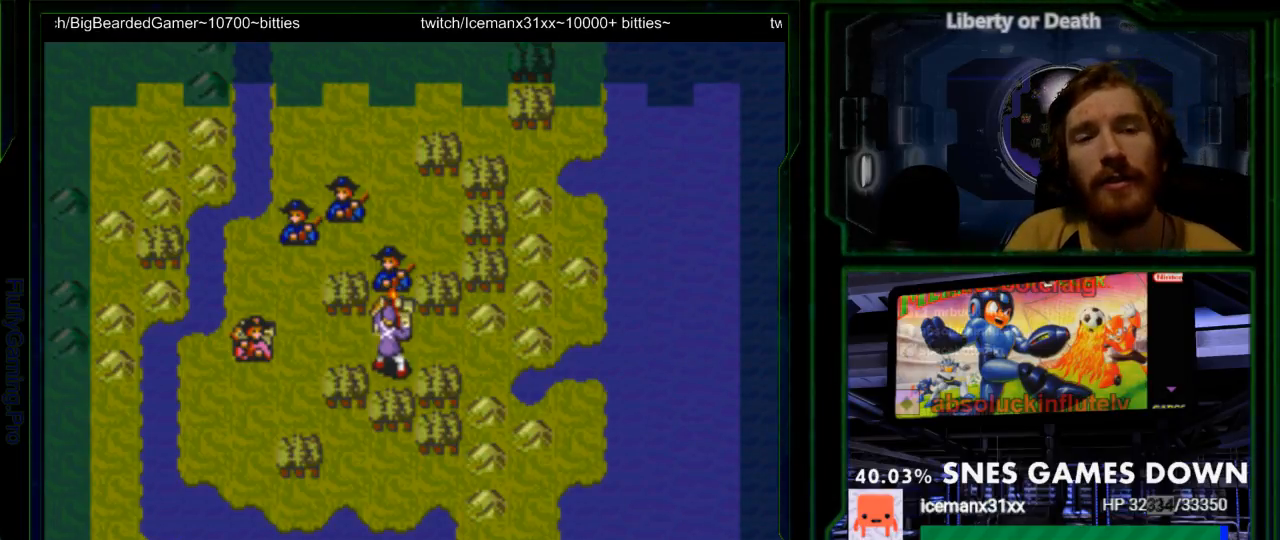
{"buttons": [], "events": [[83, "A", "up"], [150, "A", "down"], [467, "A", "up"]]}
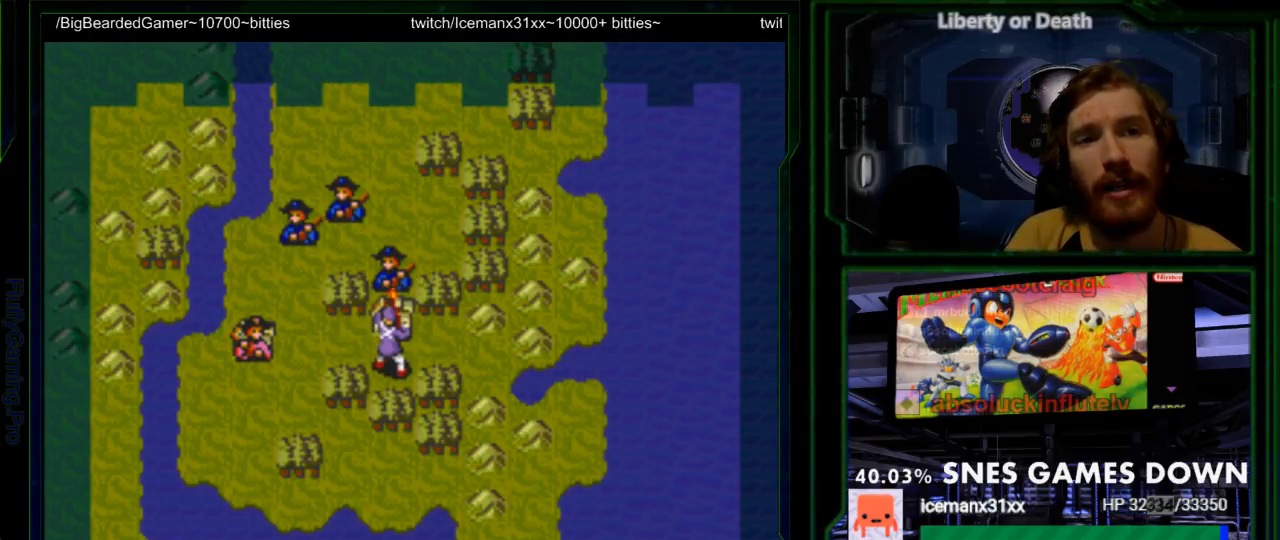
{"buttons": [], "events": [[67, "A", "down"], [183, "A", "up"], [250, "A", "down"], [417, "A", "up"]]}
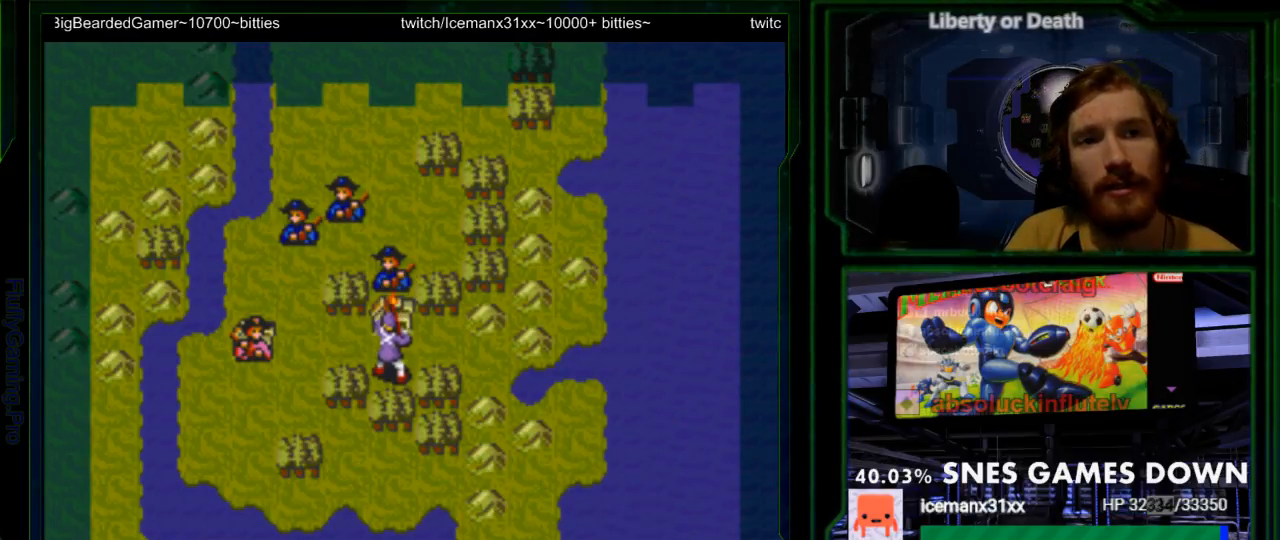
{"buttons": ["A"], "events": [[450, "A", "down"]]}
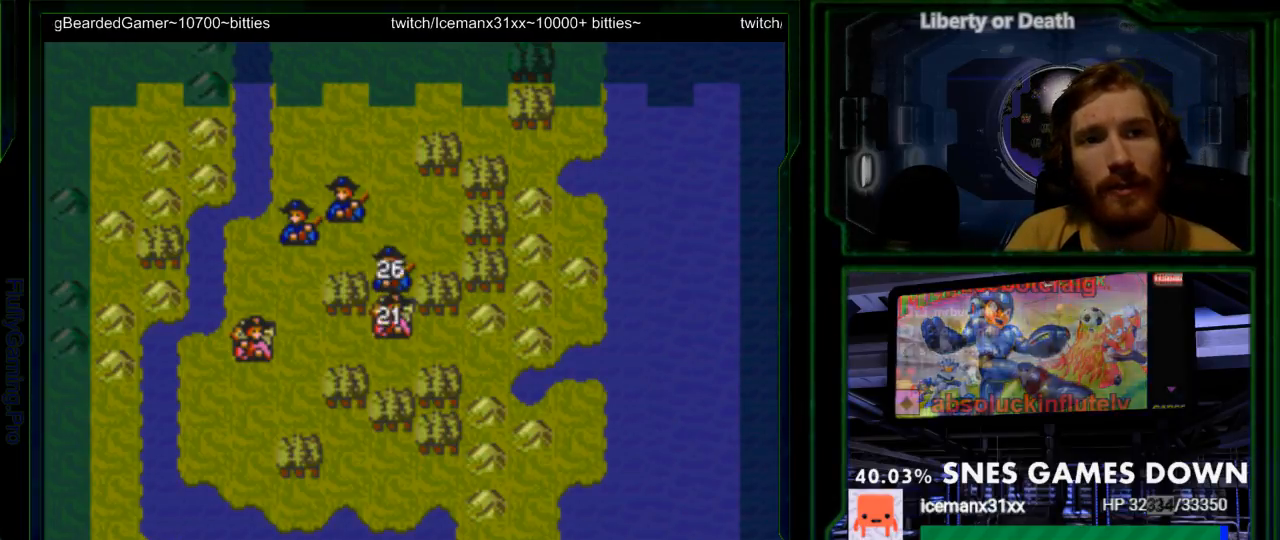
{"buttons": ["A"], "events": [[83, "A", "up"], [217, "A", "down"], [317, "A", "up"], [400, "A", "down"]]}
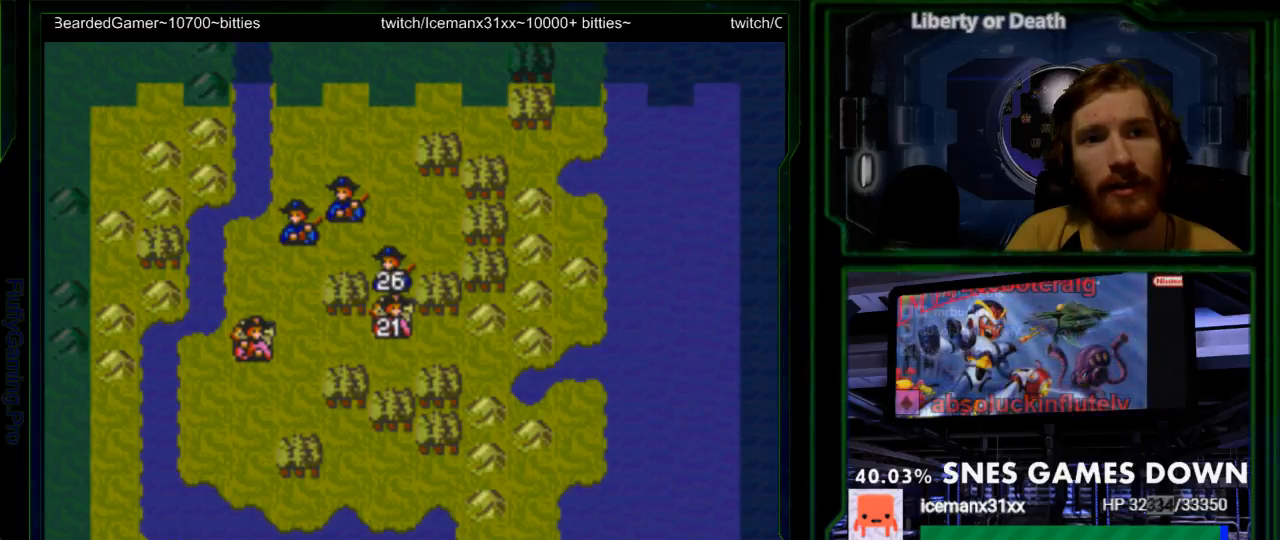
{"buttons": [], "events": [[33, "A", "up"], [100, "A", "down"], [233, "A", "up"]]}
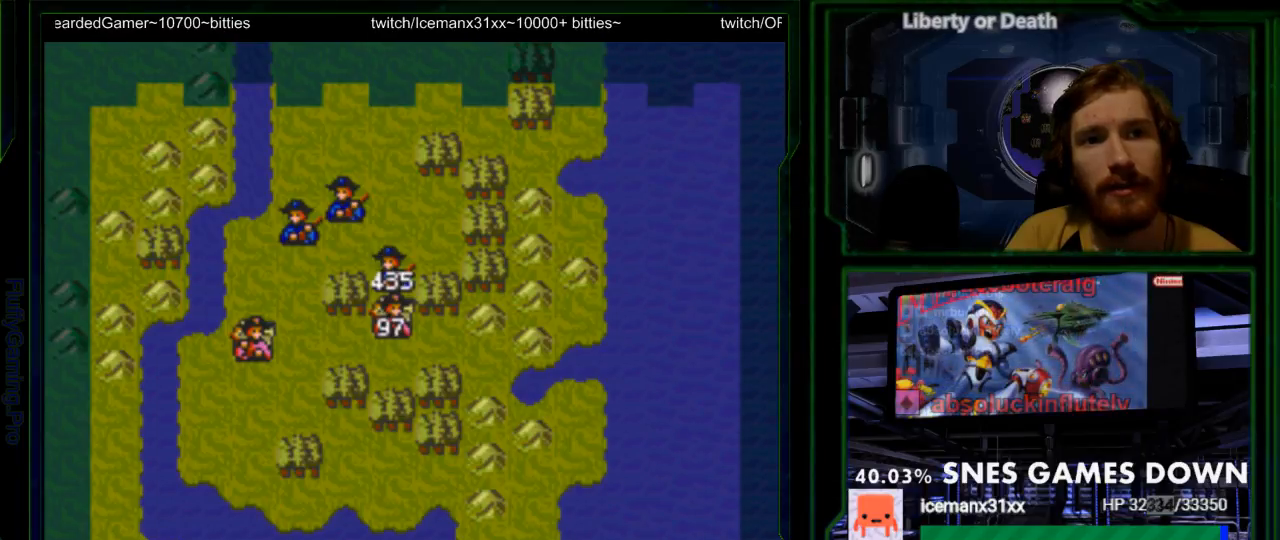
{"buttons": [], "events": [[300, "DPAD_LEFT", "down"], [400, "DPAD_LEFT", "up"]]}
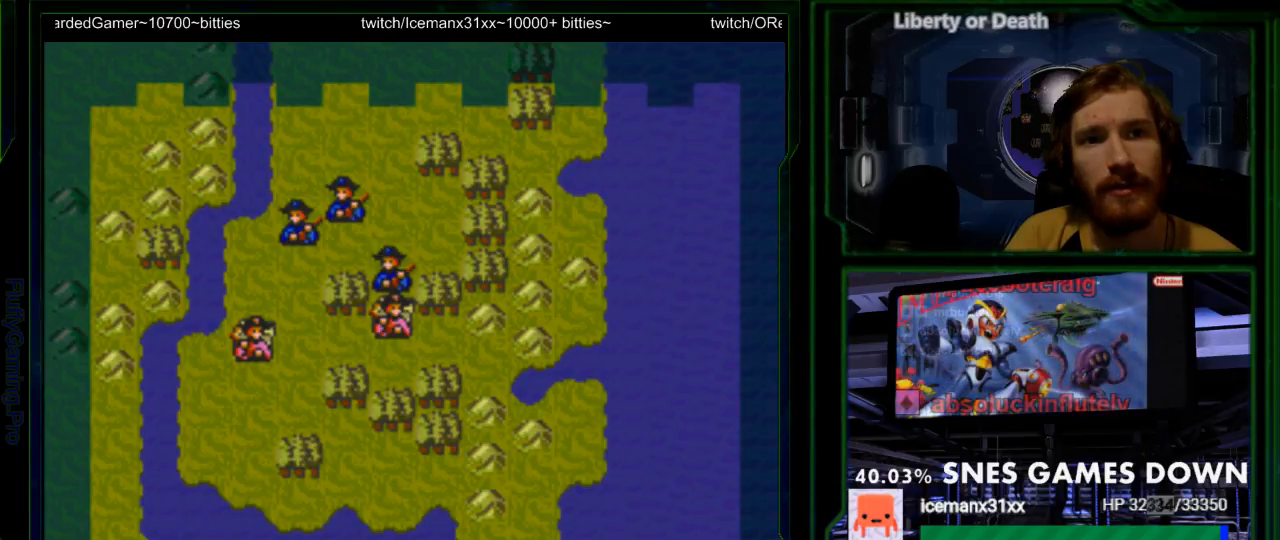
{"buttons": ["DPAD_LEFT"], "events": [[117, "DPAD_LEFT", "down"], [217, "DPAD_LEFT", "up"], [450, "DPAD_LEFT", "down"]]}
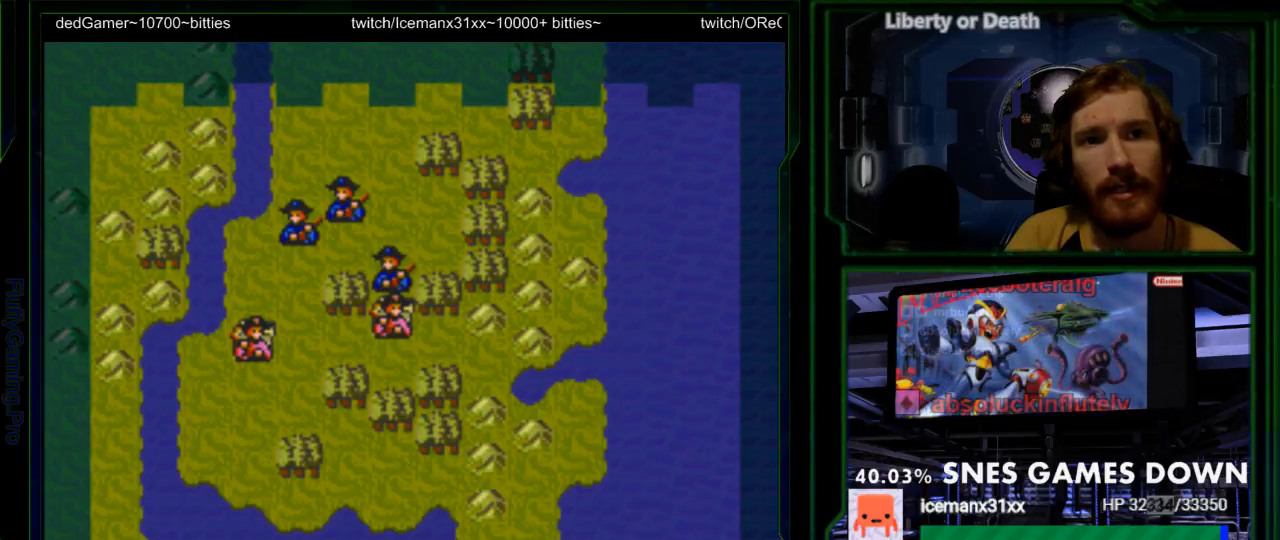
{"buttons": [], "events": [[50, "DPAD_LEFT", "up"], [333, "DPAD_DOWN", "down"], [467, "DPAD_DOWN", "up"]]}
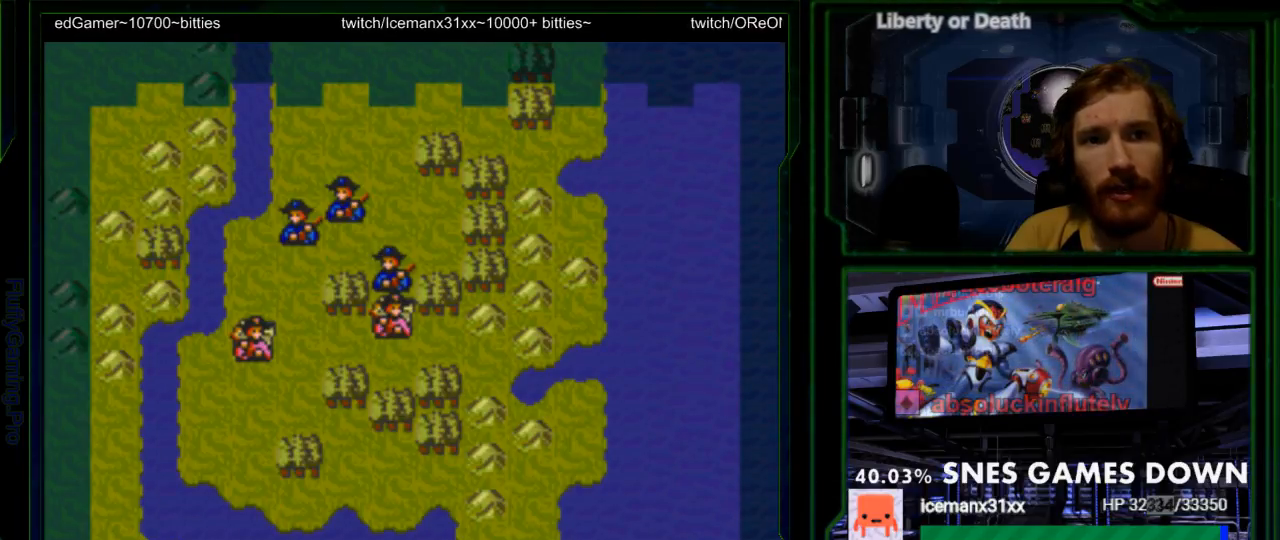
{"buttons": [], "events": [[183, "DPAD_LEFT", "down"], [283, "DPAD_LEFT", "up"]]}
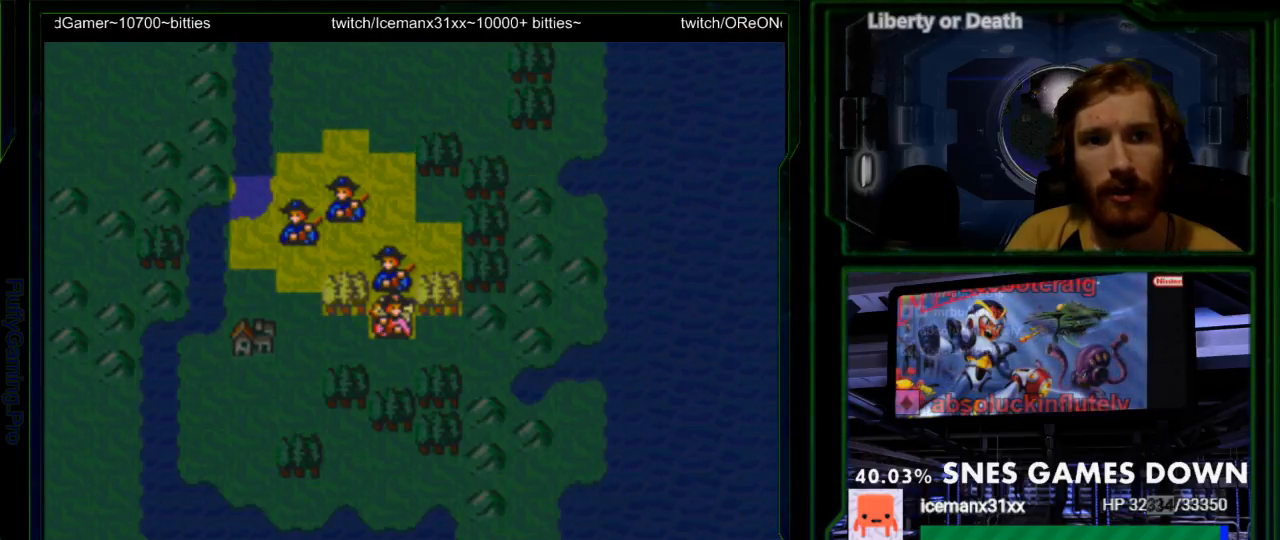
{"buttons": [], "events": [[200, "DPAD_DOWN", "down"], [333, "DPAD_DOWN", "up"]]}
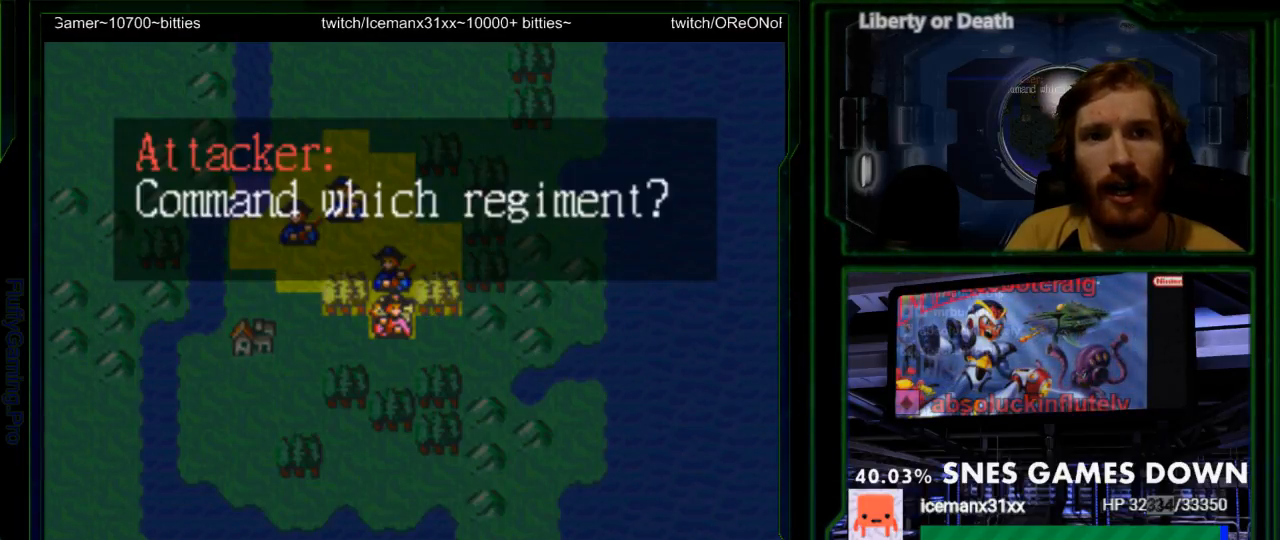
{"buttons": [], "events": [[217, "A", "down"], [333, "A", "up"]]}
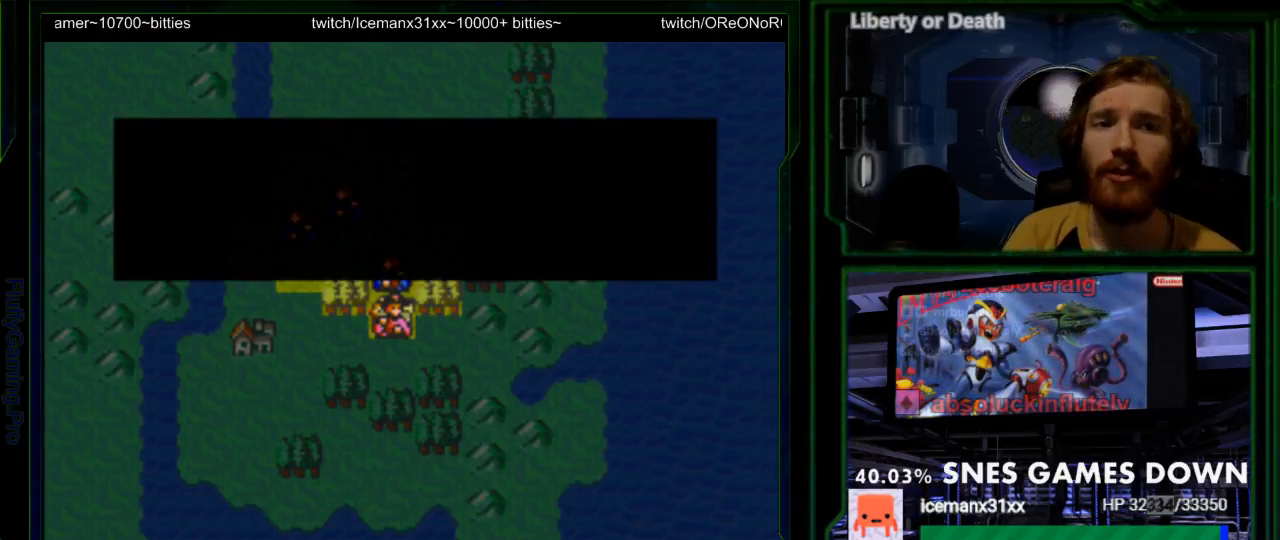
{"buttons": [], "events": []}
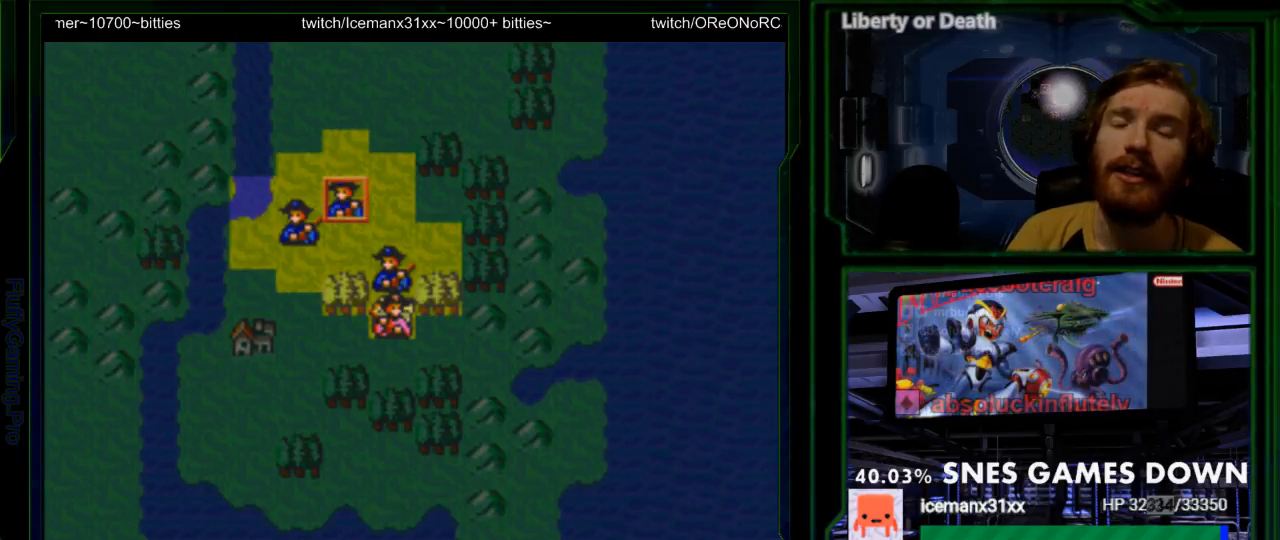
{"buttons": ["A"], "events": [[83, "DPAD_LEFT", "down"], [200, "DPAD_LEFT", "up"], [467, "A", "down"]]}
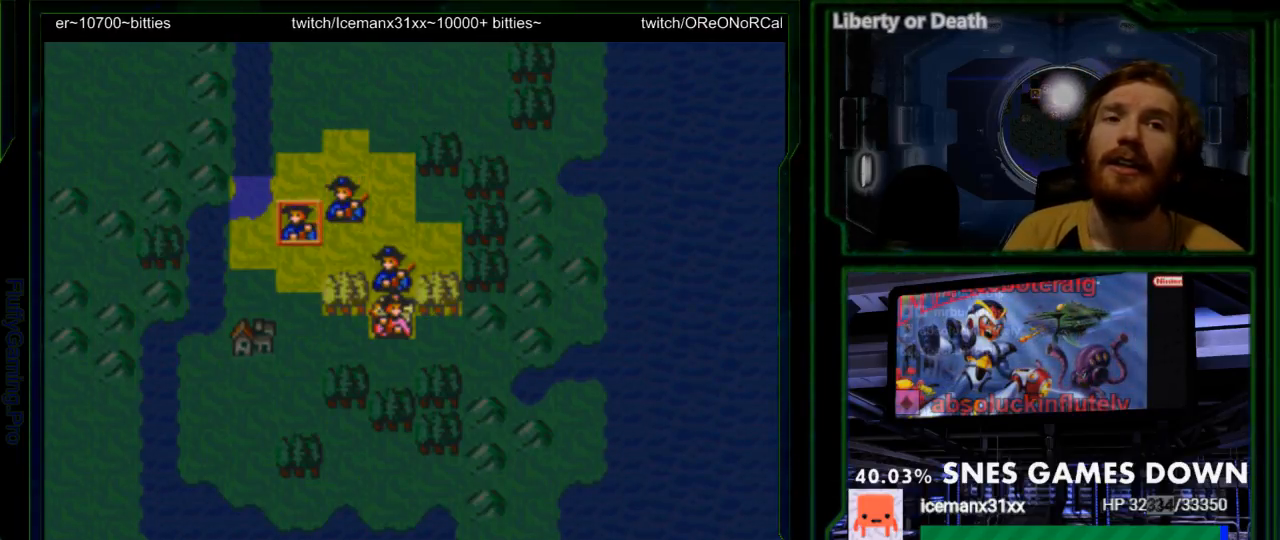
{"buttons": [], "events": [[100, "A", "up"]]}
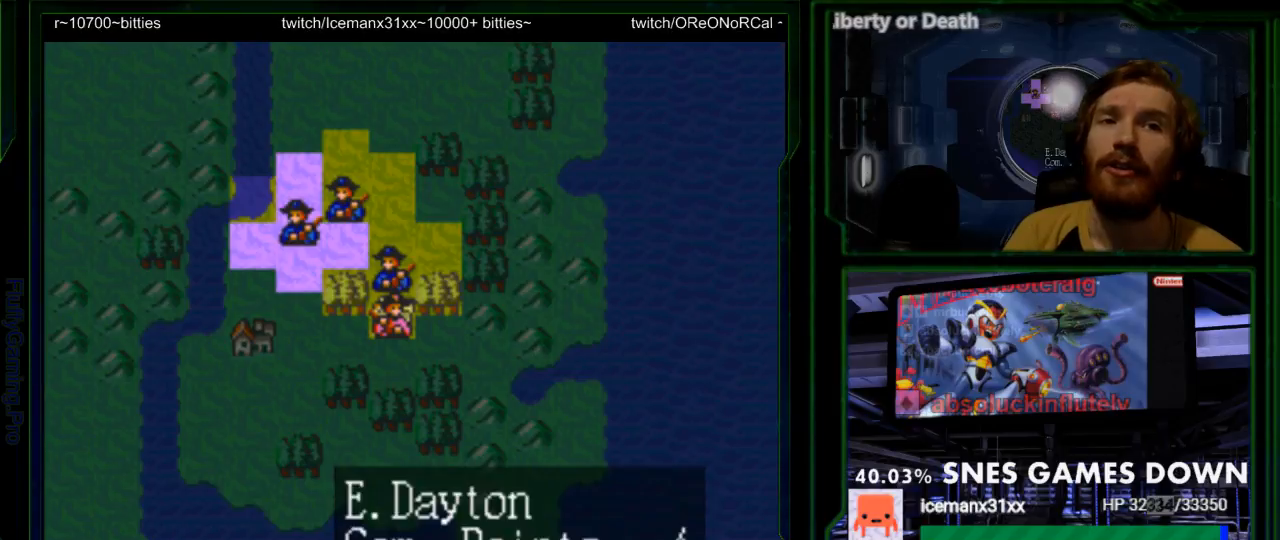
{"buttons": [], "events": [[100, "DPAD_DOWN", "down"], [233, "DPAD_DOWN", "up"], [367, "A", "down"], [450, "A", "up"]]}
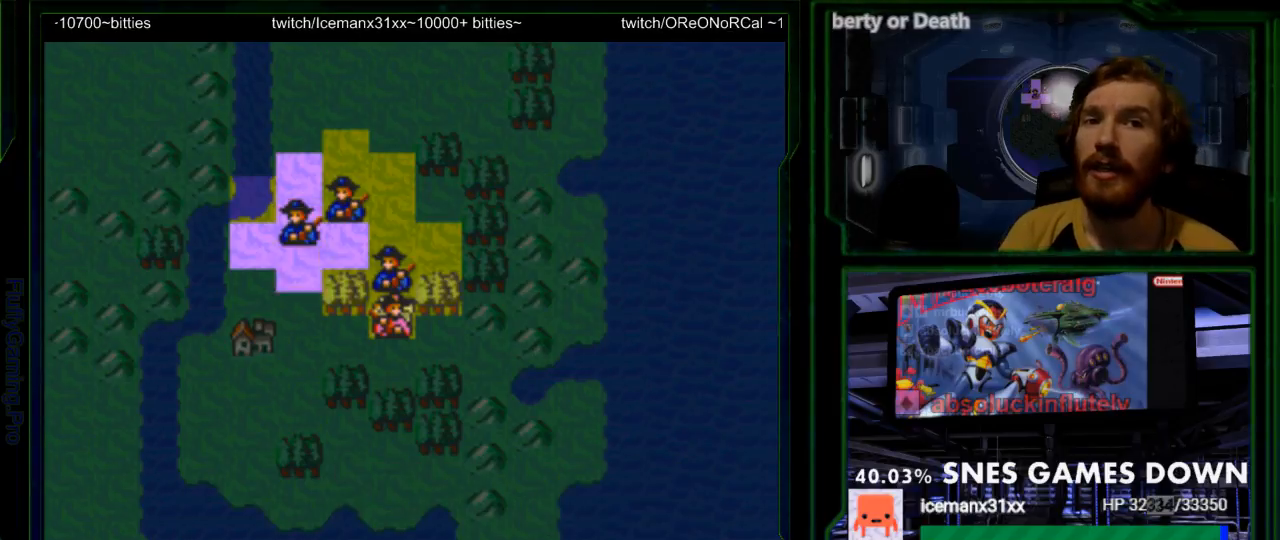
{"buttons": [], "events": []}
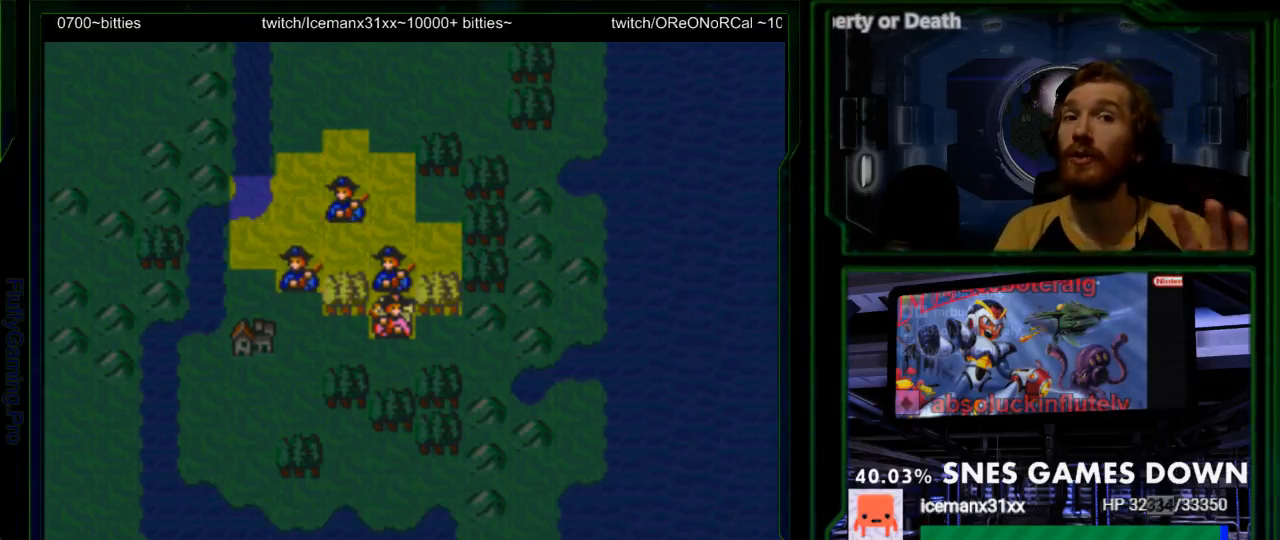
{"buttons": [], "events": []}
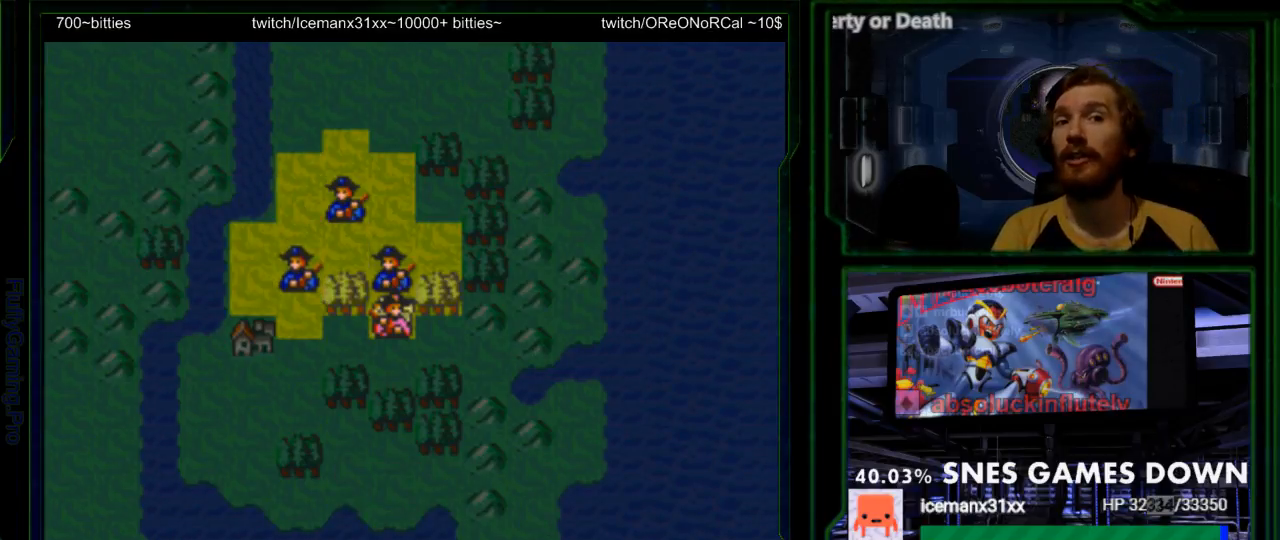
{"buttons": [], "events": []}
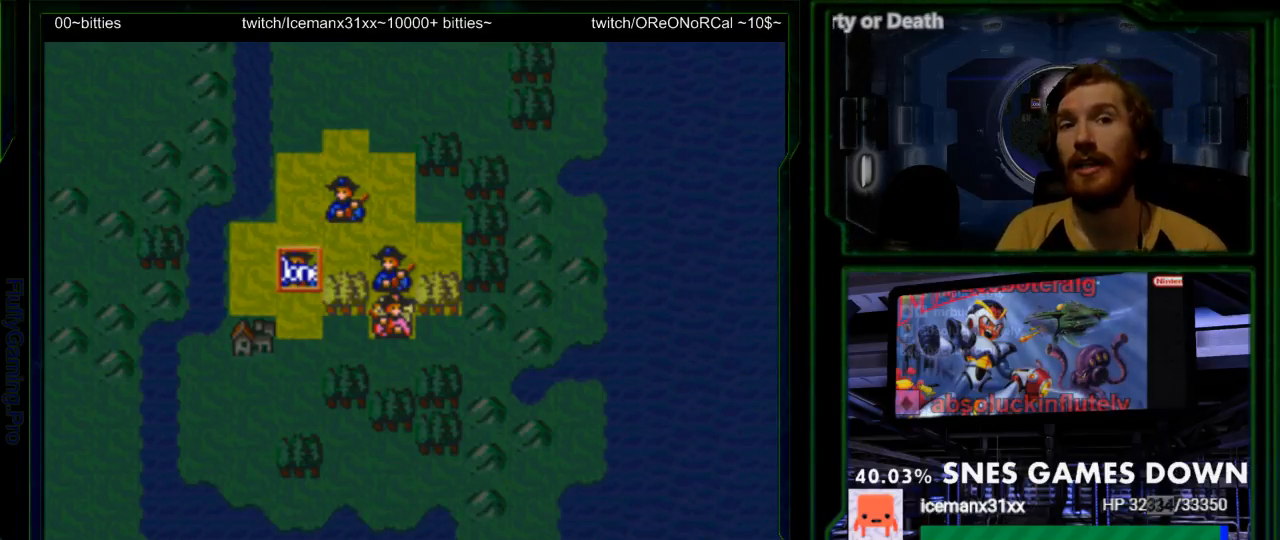
{"buttons": [], "events": [[117, "DPAD_RIGHT", "down"], [217, "DPAD_RIGHT", "up"], [317, "DPAD_RIGHT", "down"], [417, "DPAD_RIGHT", "up"]]}
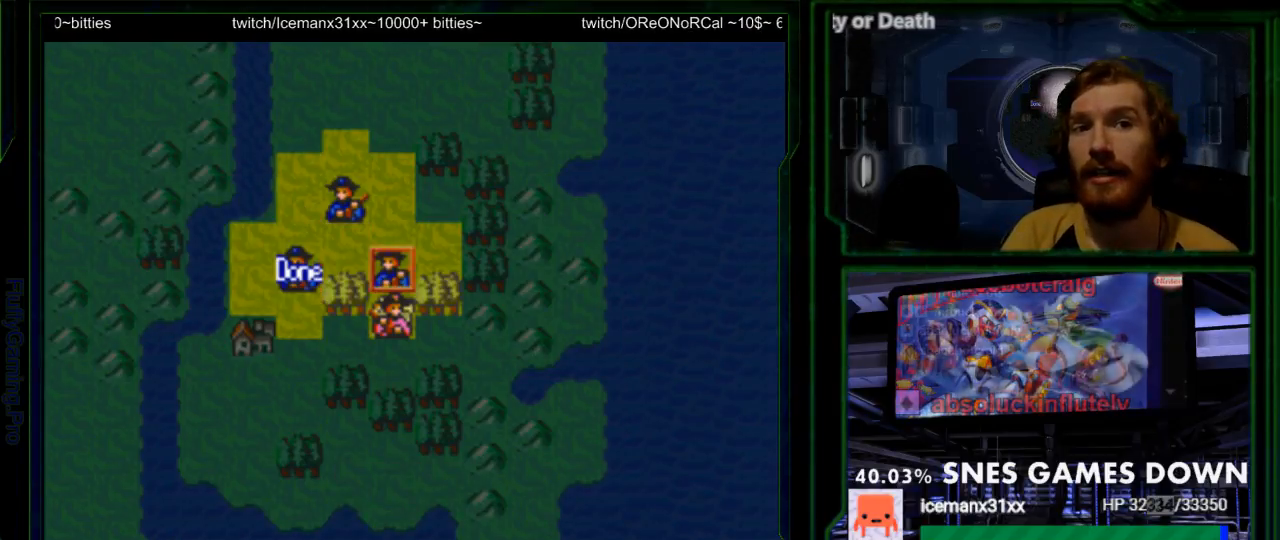
{"buttons": [], "events": [[67, "A", "down"], [200, "A", "up"]]}
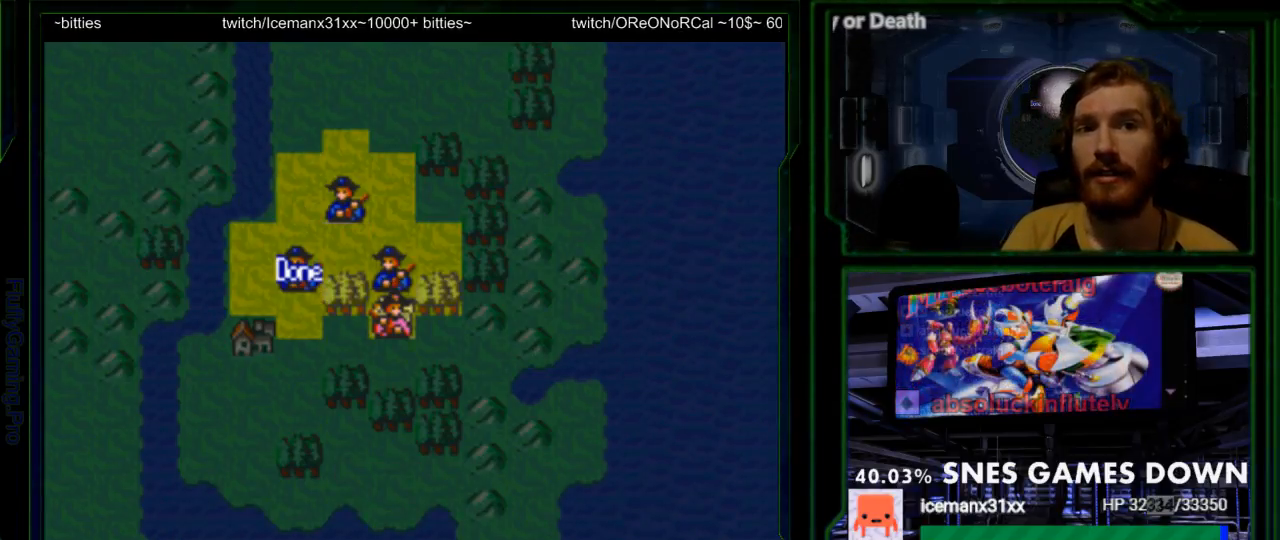
{"buttons": ["DPAD_LEFT"], "events": [[250, "DPAD_LEFT", "down"], [400, "DPAD_UP", "down"], [450, "DPAD_UP", "up"]]}
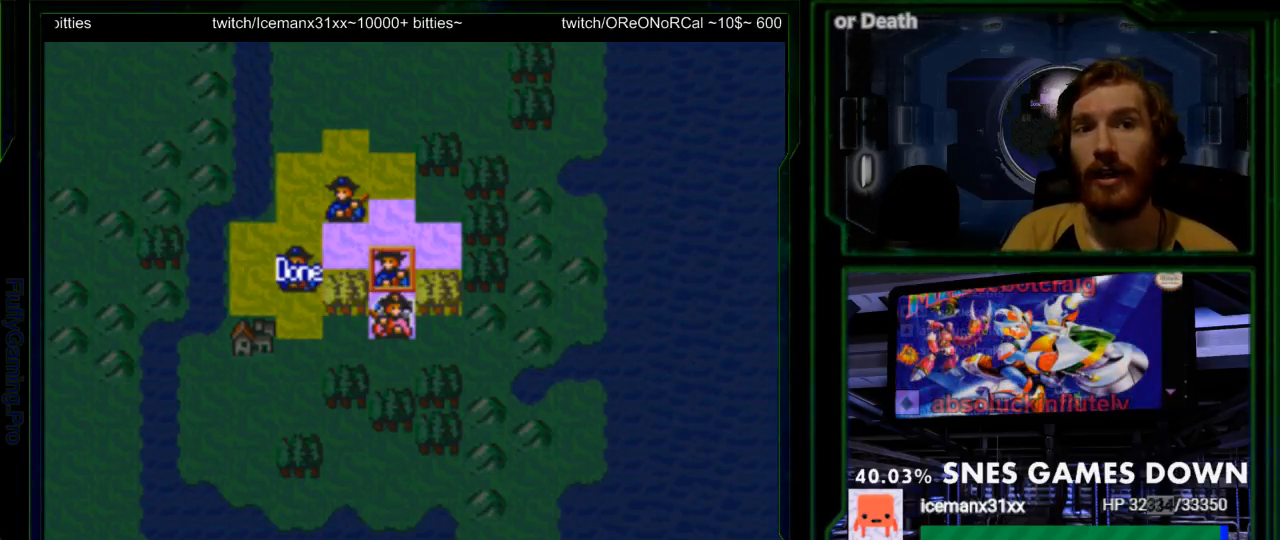
{"buttons": ["DPAD_LEFT"], "events": []}